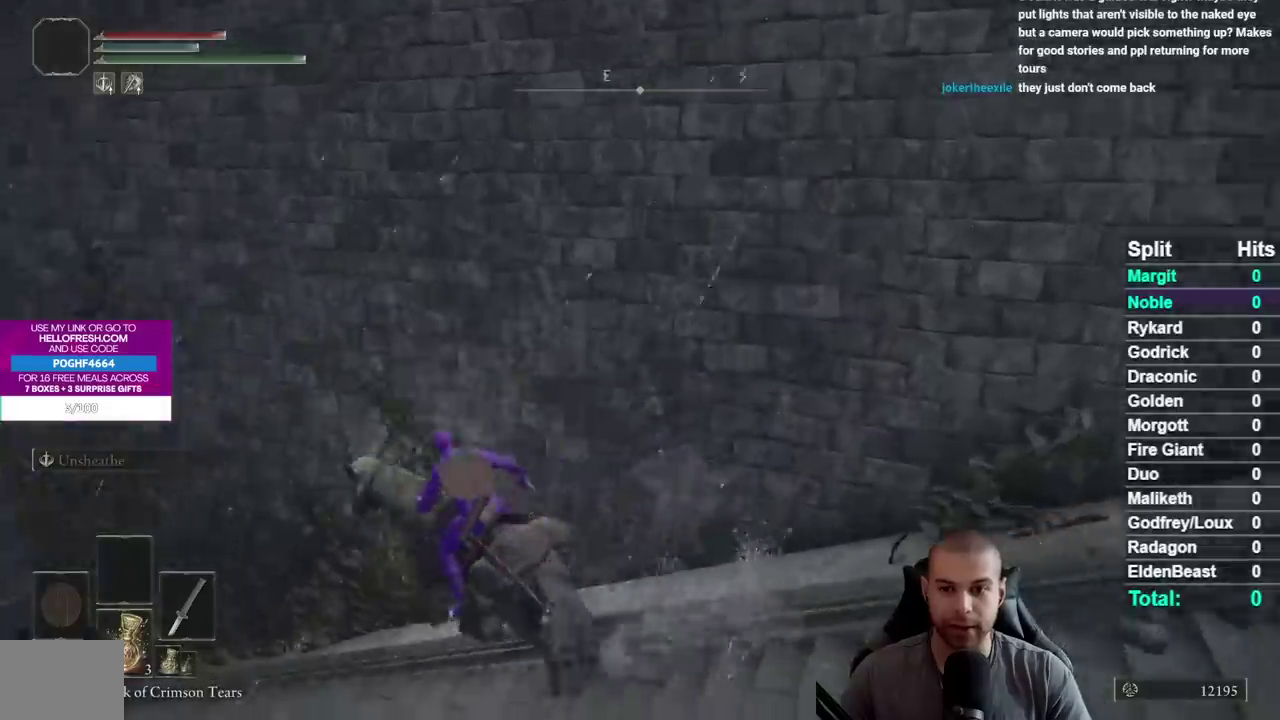
Gameplay with a controller (Xbox layout); each line is a JSON object with the inputs held at the frame after it. "events" lists button and stick changes between this image and that frame as [ms after this image, input, new state], when the widget could be followed in between. This document gives stick clicks only as held states, not as events. Not read: R1 R2 left_stick.
{"buttons": ["A"], "right_stick": "center", "events": [[133, "A", "down"], [283, "A", "up"], [450, "A", "down"]]}
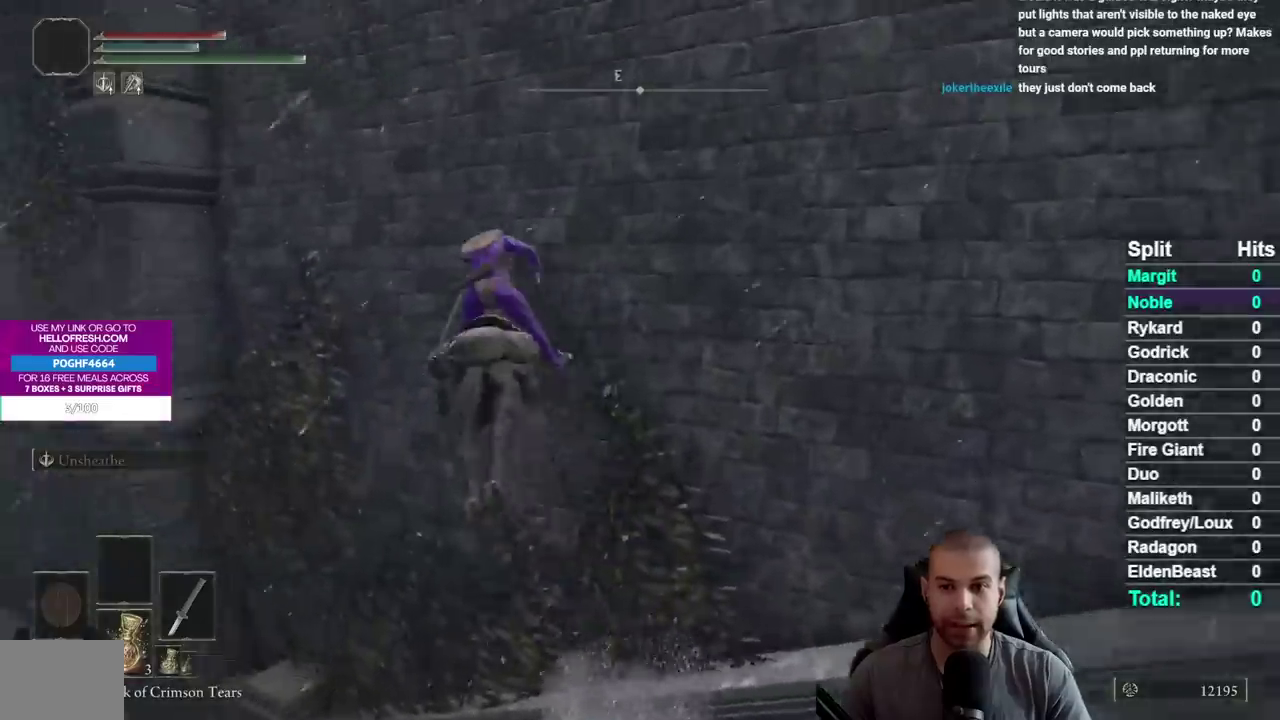
{"buttons": ["L1"], "right_stick": "center", "events": [[83, "A", "up"], [450, "L1", "down"]]}
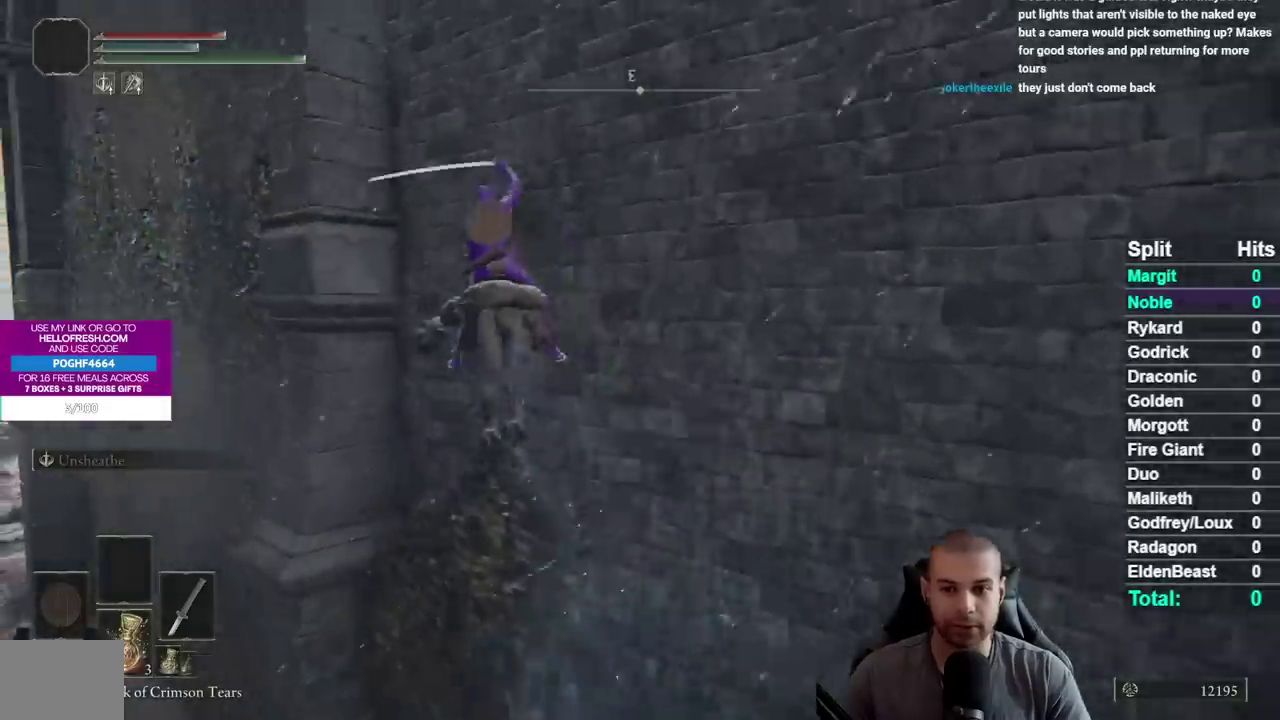
{"buttons": [], "right_stick": "right"}
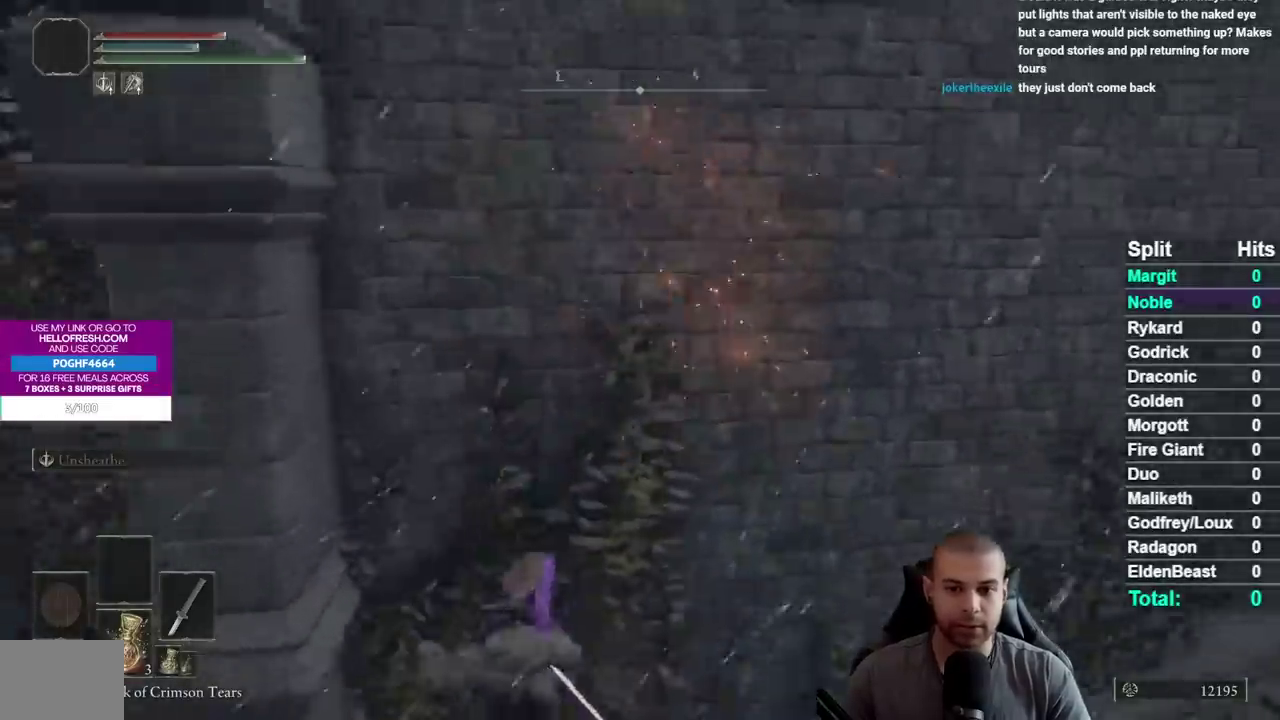
{"buttons": [], "right_stick": "center", "events": [[117, "right_stick", "center"], [217, "B", "down"], [300, "B", "up"]]}
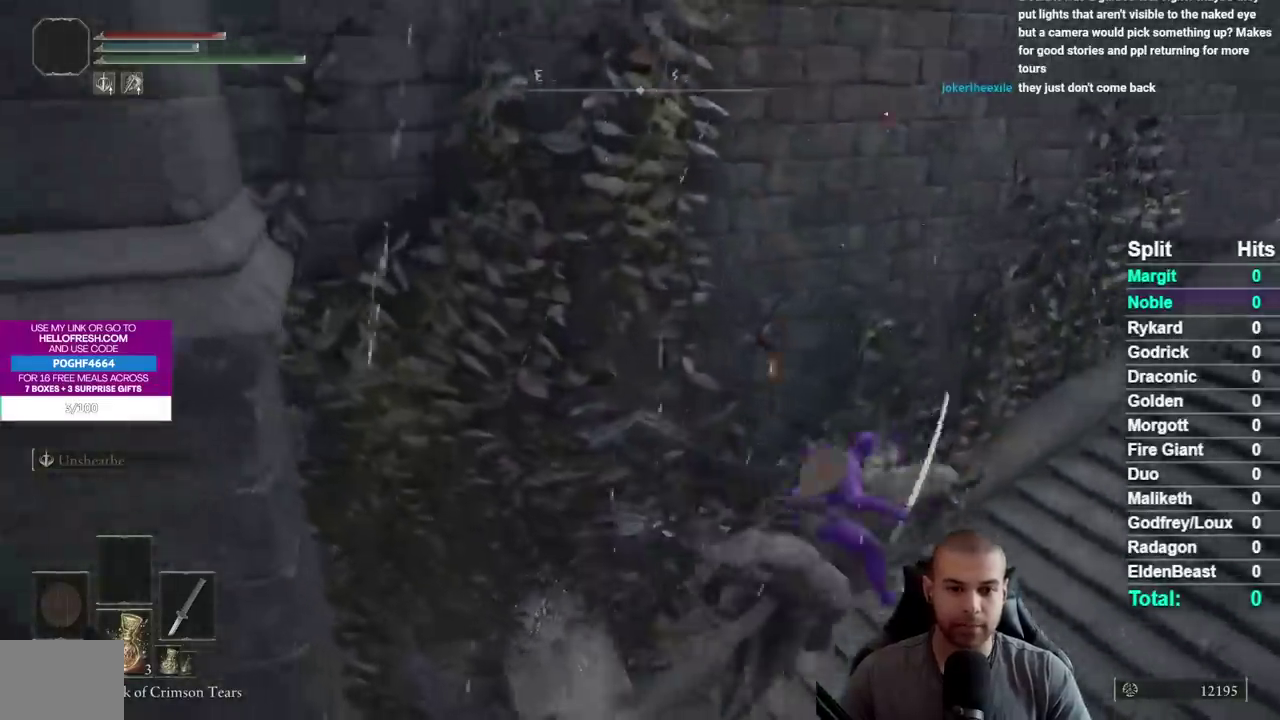
{"buttons": [], "right_stick": "down-left"}
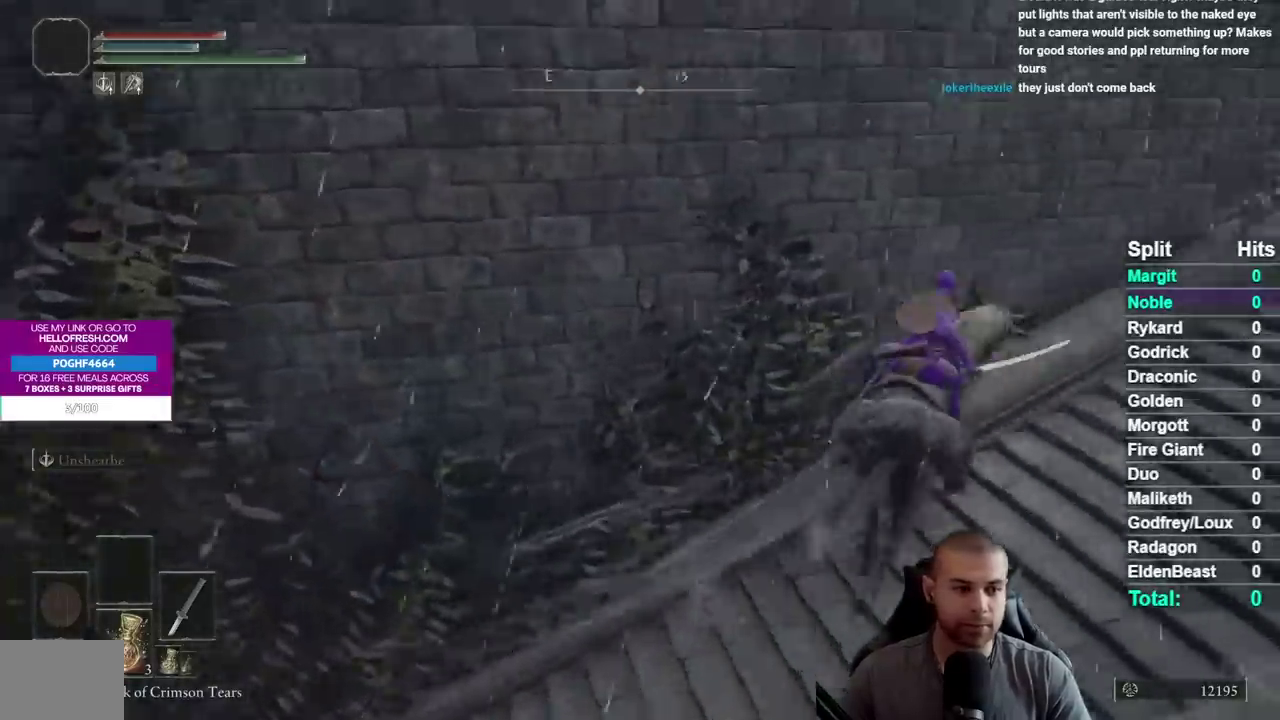
{"buttons": [], "right_stick": "left"}
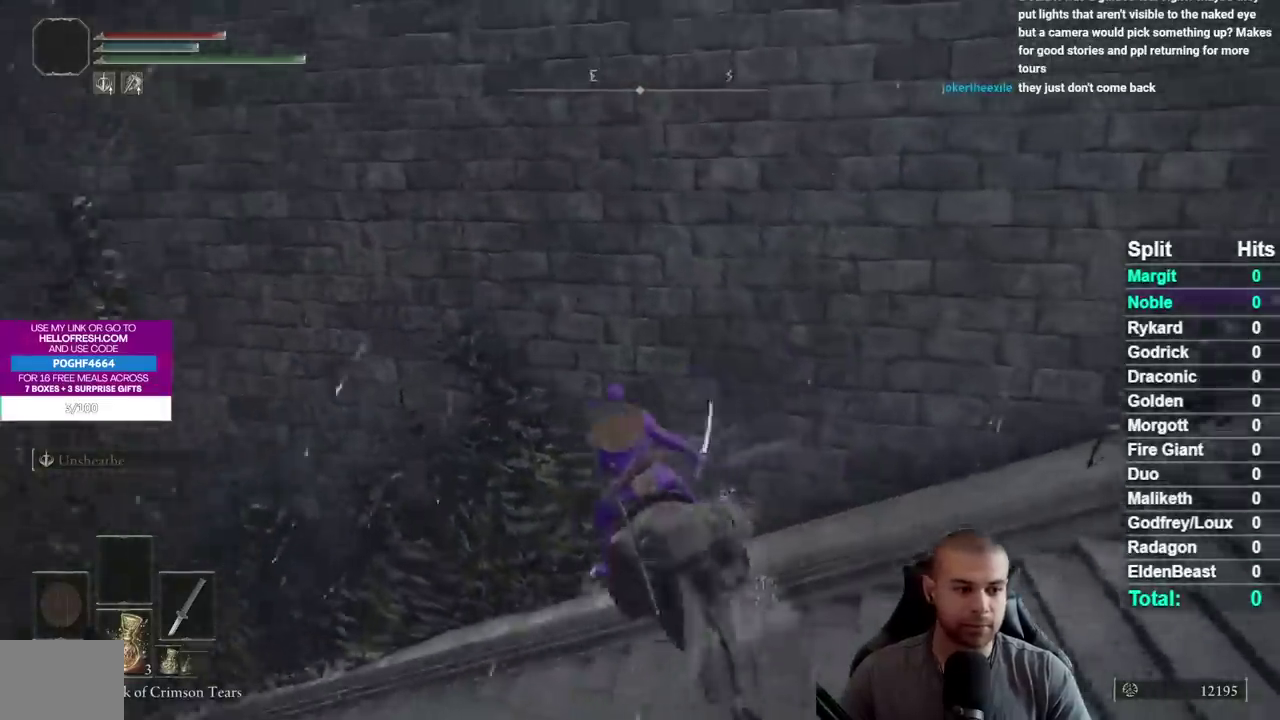
{"buttons": ["A"], "right_stick": "center", "events": [[33, "right_stick", "center"], [150, "A", "down"], [267, "A", "up"], [417, "A", "down"]]}
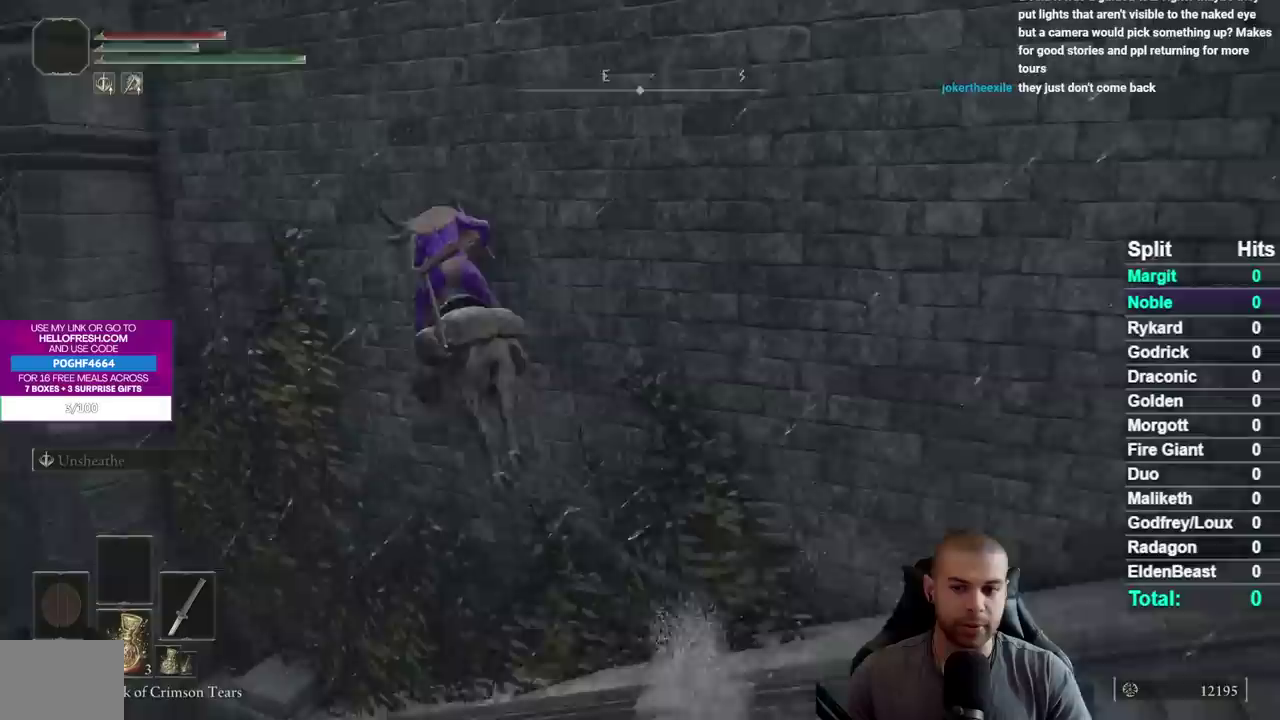
{"buttons": [], "right_stick": "center", "events": [[50, "A", "up"]]}
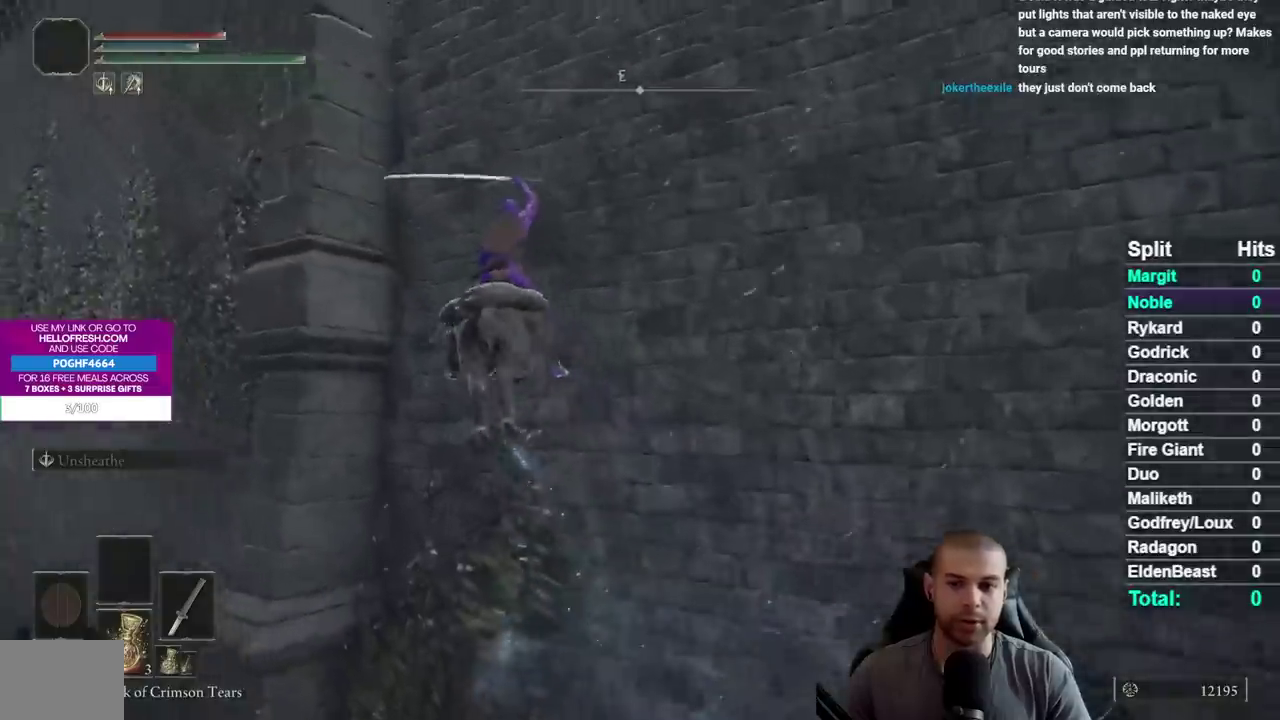
{"buttons": [], "right_stick": "right", "events": [[300, "right_stick", "right"]]}
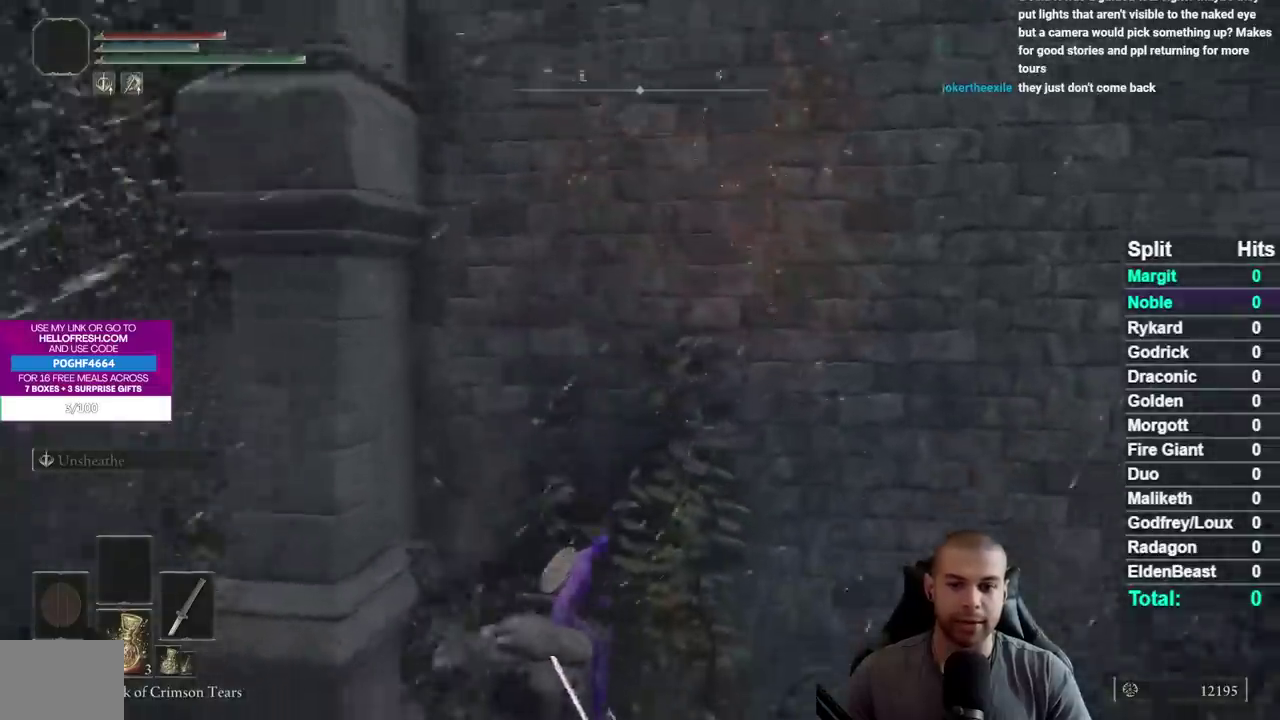
{"buttons": [], "right_stick": "center", "events": [[67, "right_stick", "center"]]}
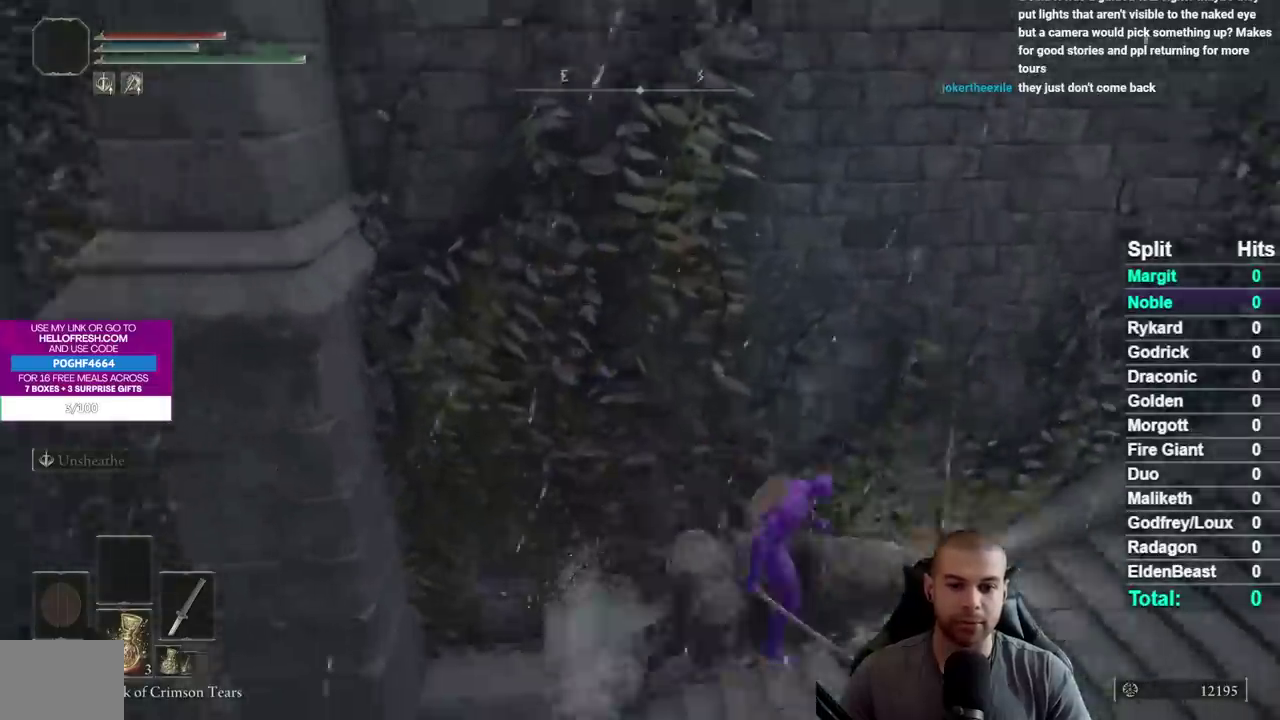
{"buttons": [], "right_stick": "down-left"}
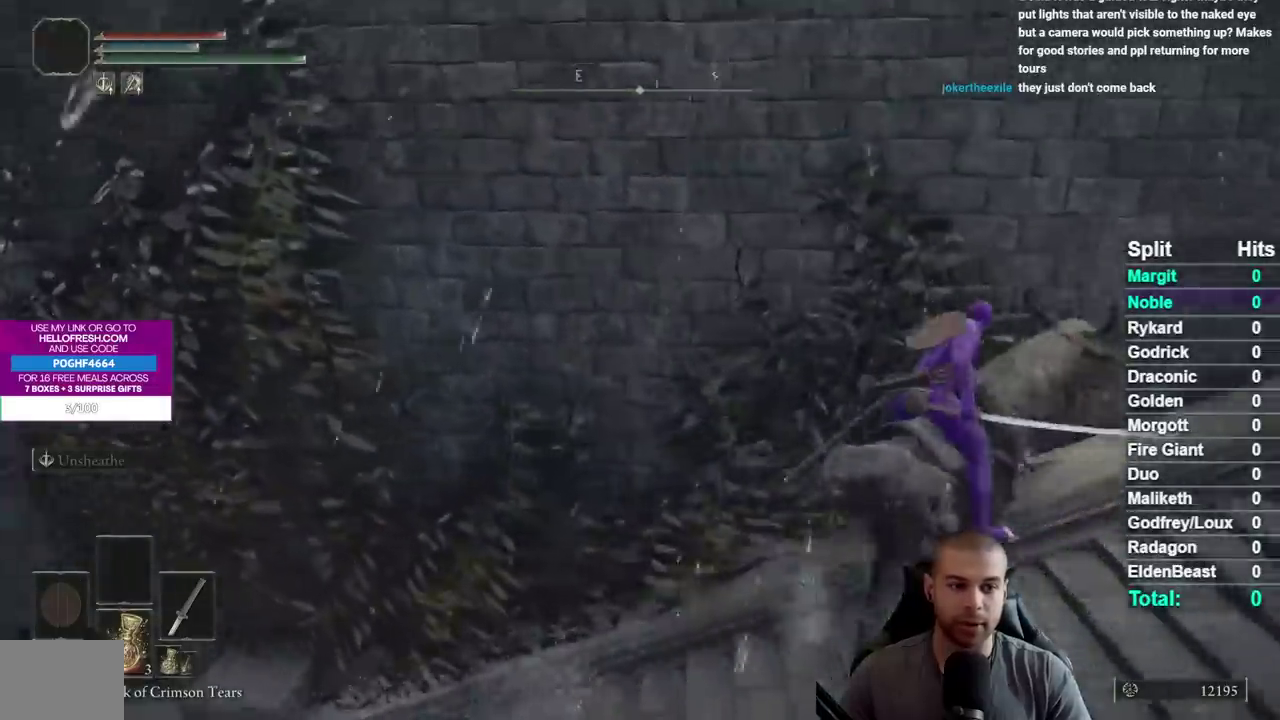
{"buttons": ["A"], "right_stick": "center"}
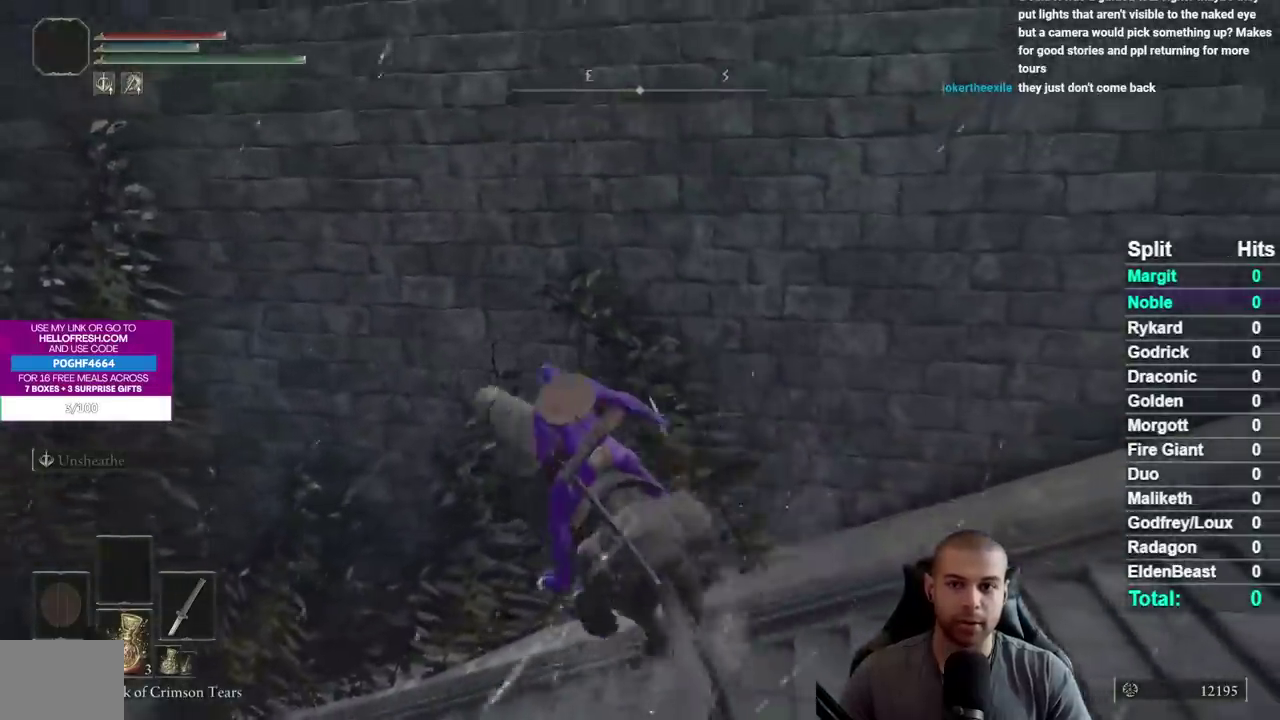
{"buttons": [], "right_stick": "center", "events": [[67, "A", "up"], [267, "A", "down"], [400, "A", "up"]]}
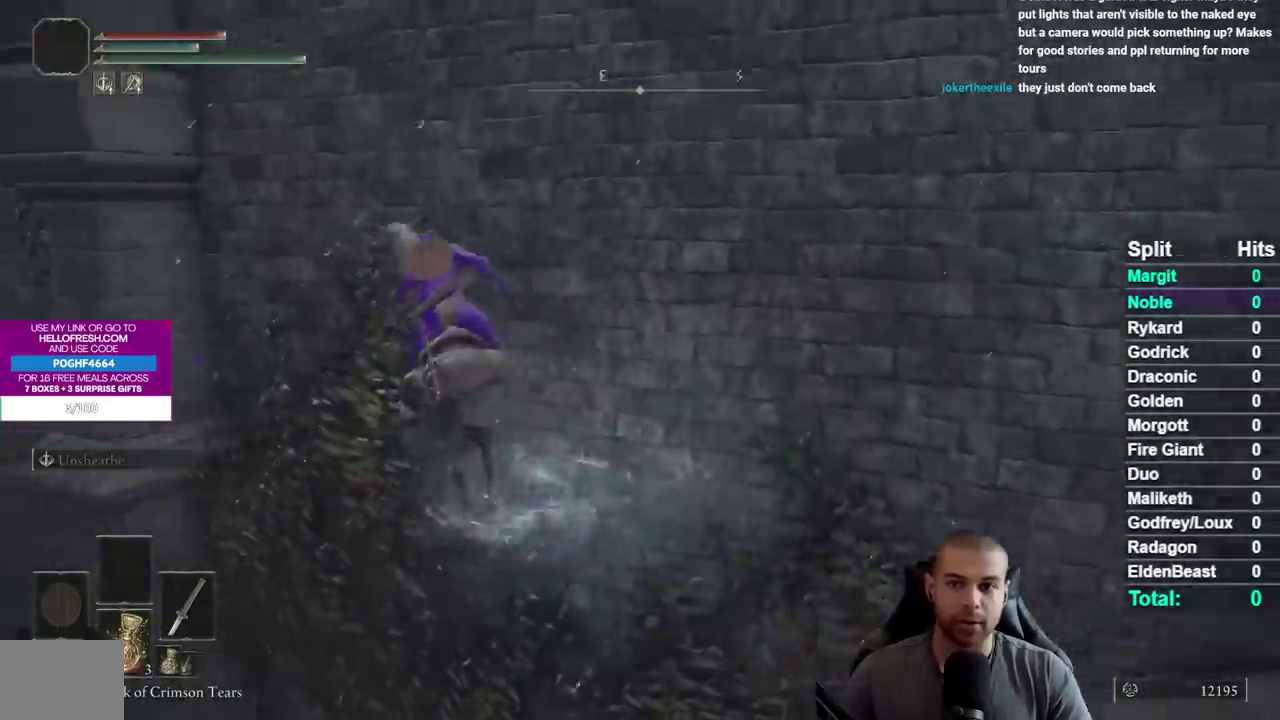
{"buttons": [], "right_stick": "center", "events": []}
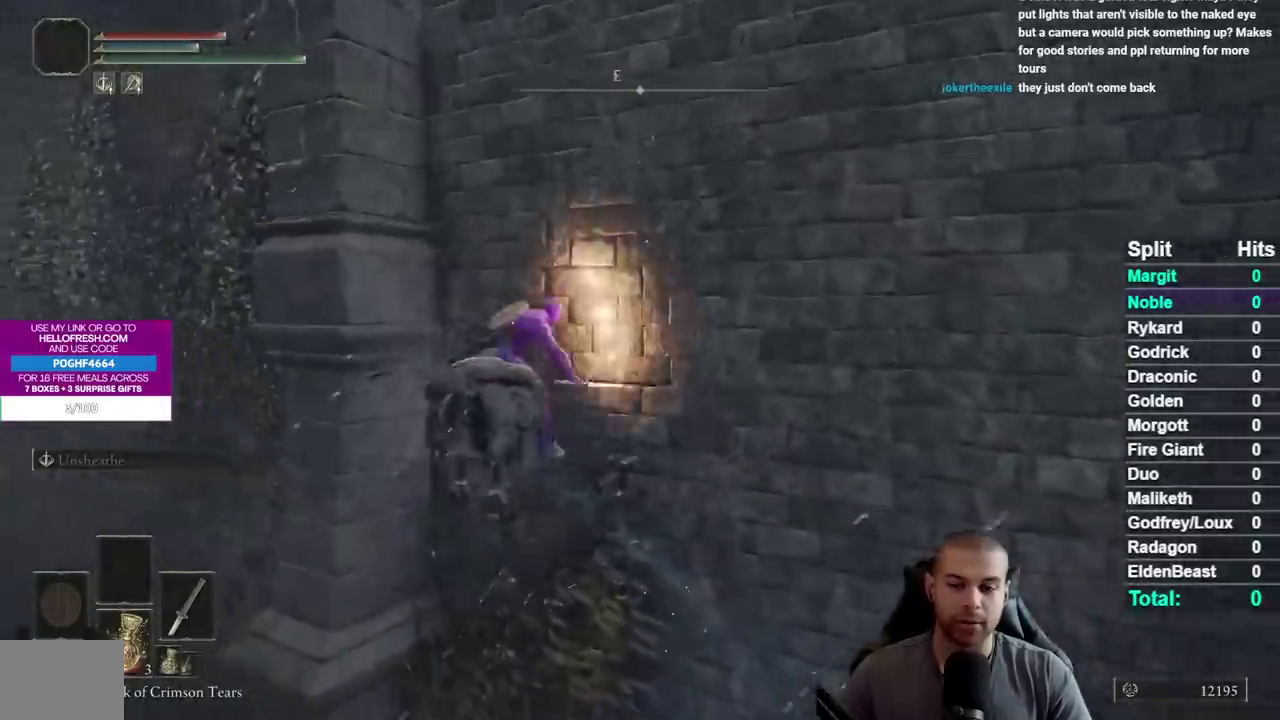
{"buttons": [], "right_stick": "right", "events": [[67, "right_stick", "right"]]}
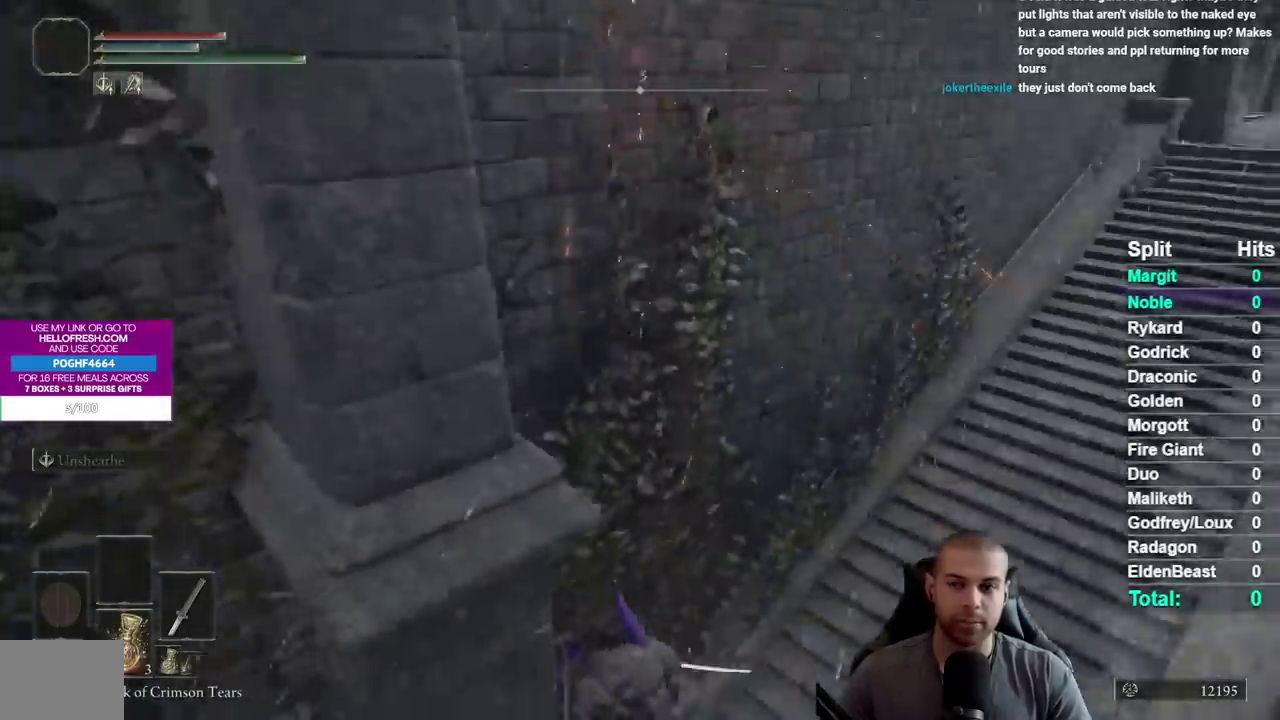
{"buttons": [], "right_stick": "center", "events": [[17, "right_stick", "center"], [133, "right_stick", "right"], [317, "right_stick", "center"]]}
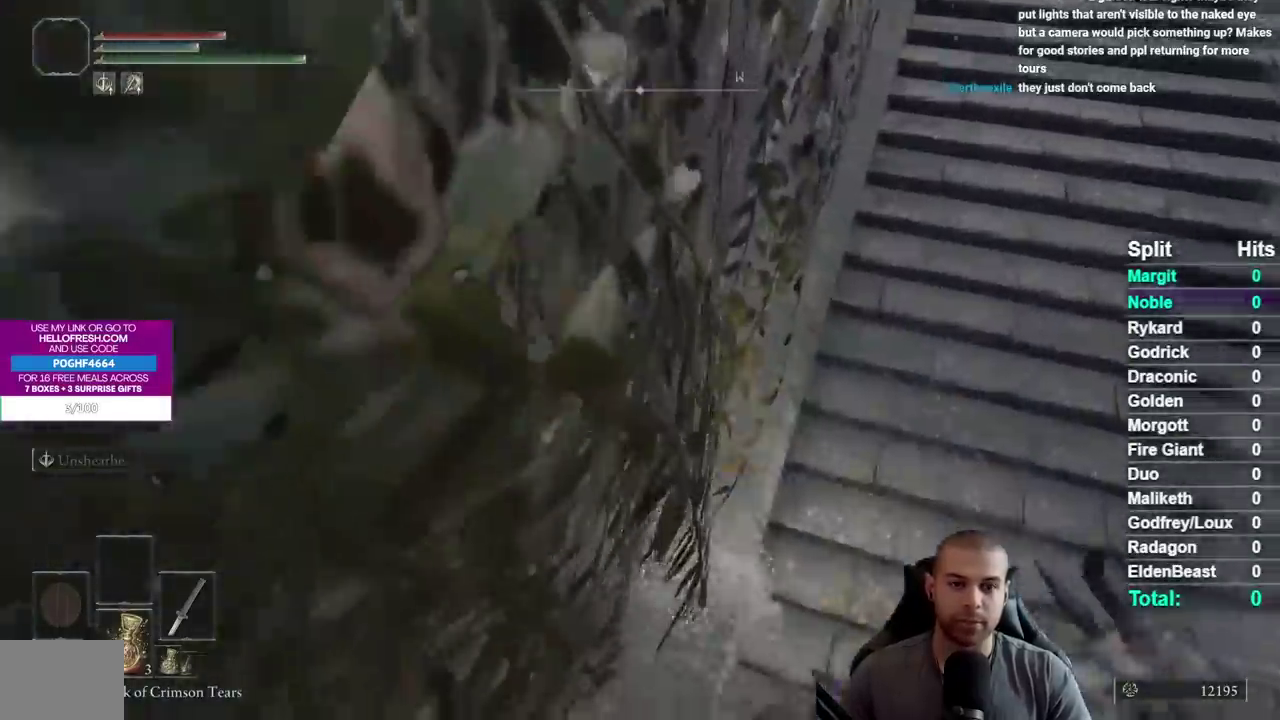
{"buttons": [], "right_stick": "left", "events": [[200, "right_stick", "left"]]}
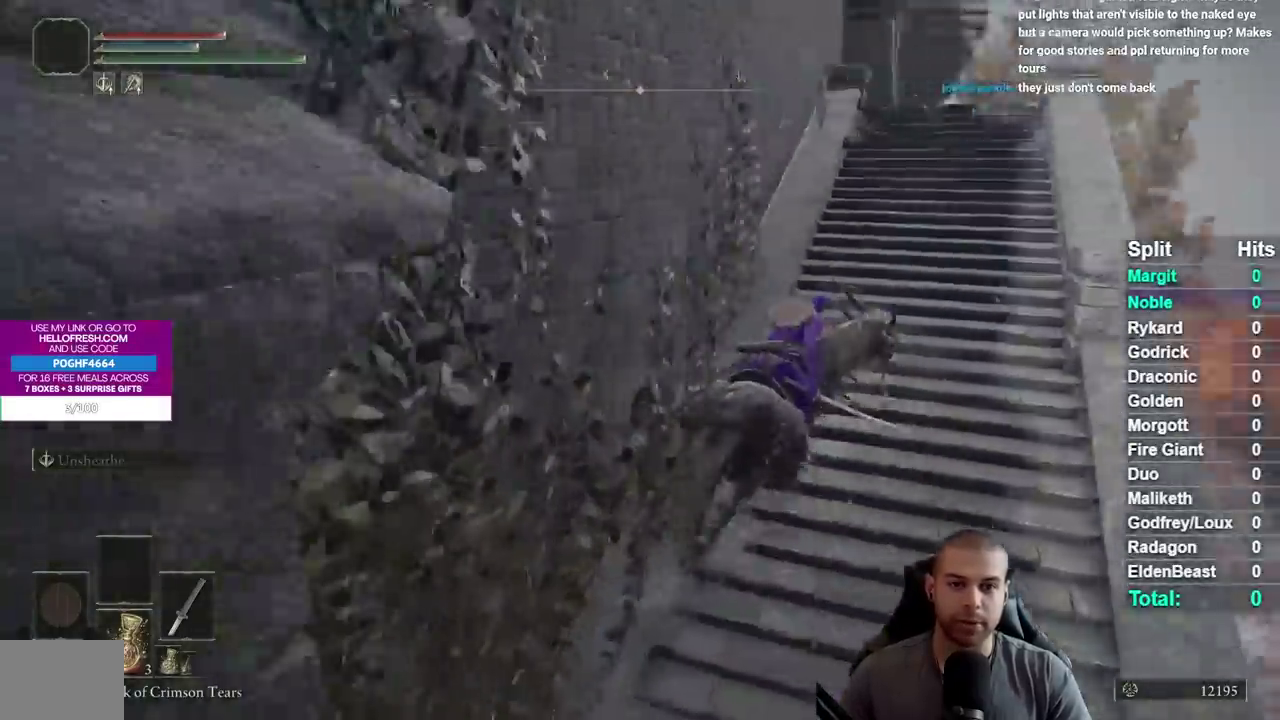
{"buttons": [], "right_stick": "left", "events": [[367, "right_stick", "center"], [483, "right_stick", "left"]]}
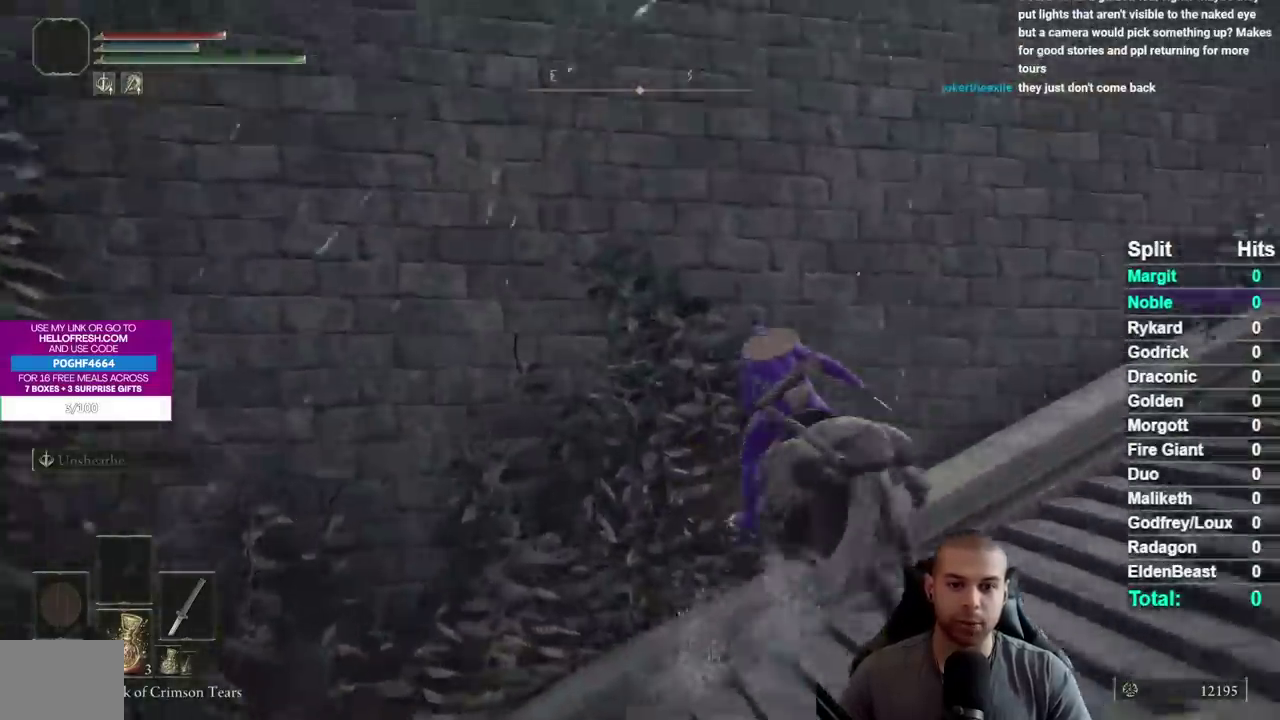
{"buttons": [], "right_stick": "center", "events": [[133, "right_stick", "center"], [267, "A", "down"], [400, "A", "up"]]}
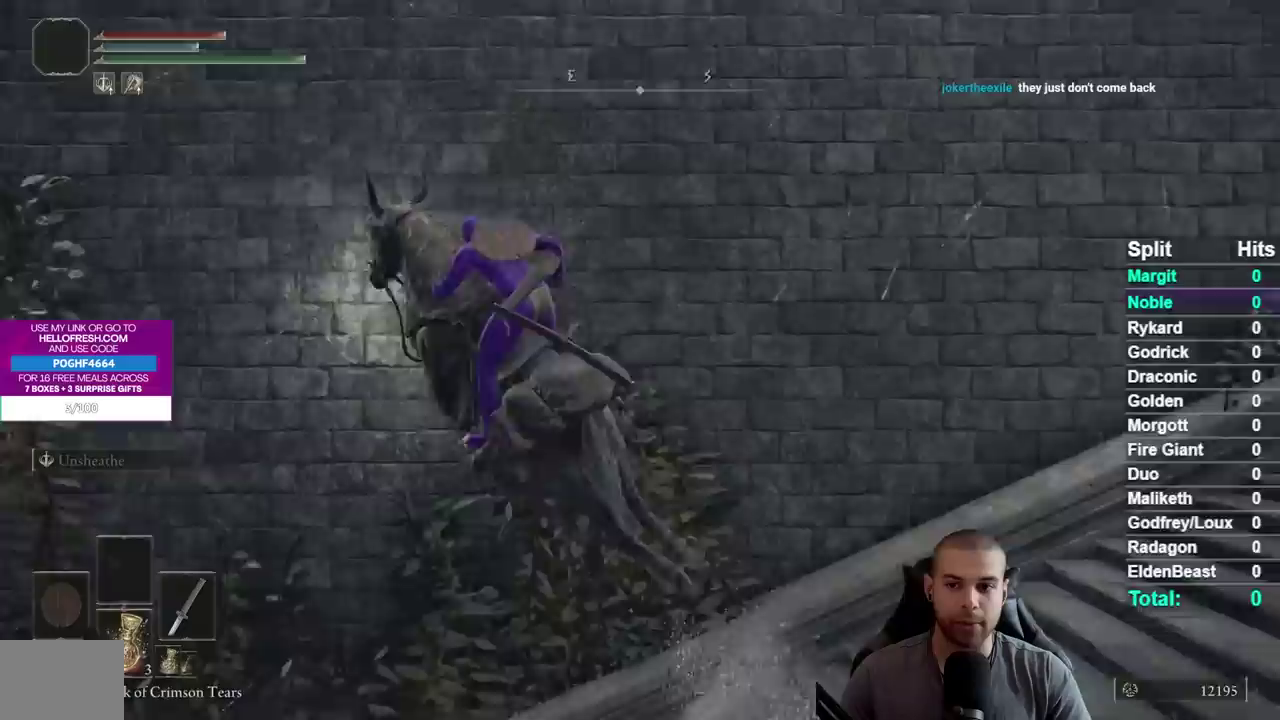
{"buttons": [], "right_stick": "center", "events": [[83, "A", "down"], [200, "A", "up"]]}
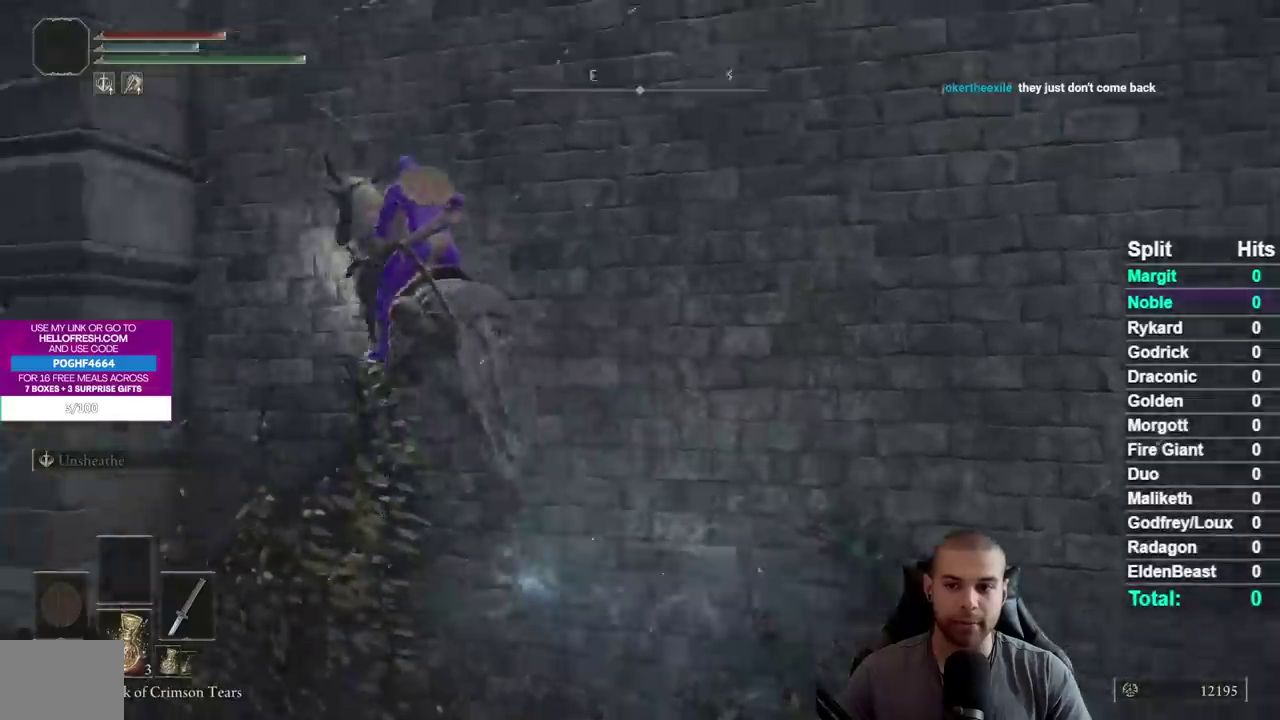
{"buttons": [], "right_stick": "right", "events": [[467, "right_stick", "right"]]}
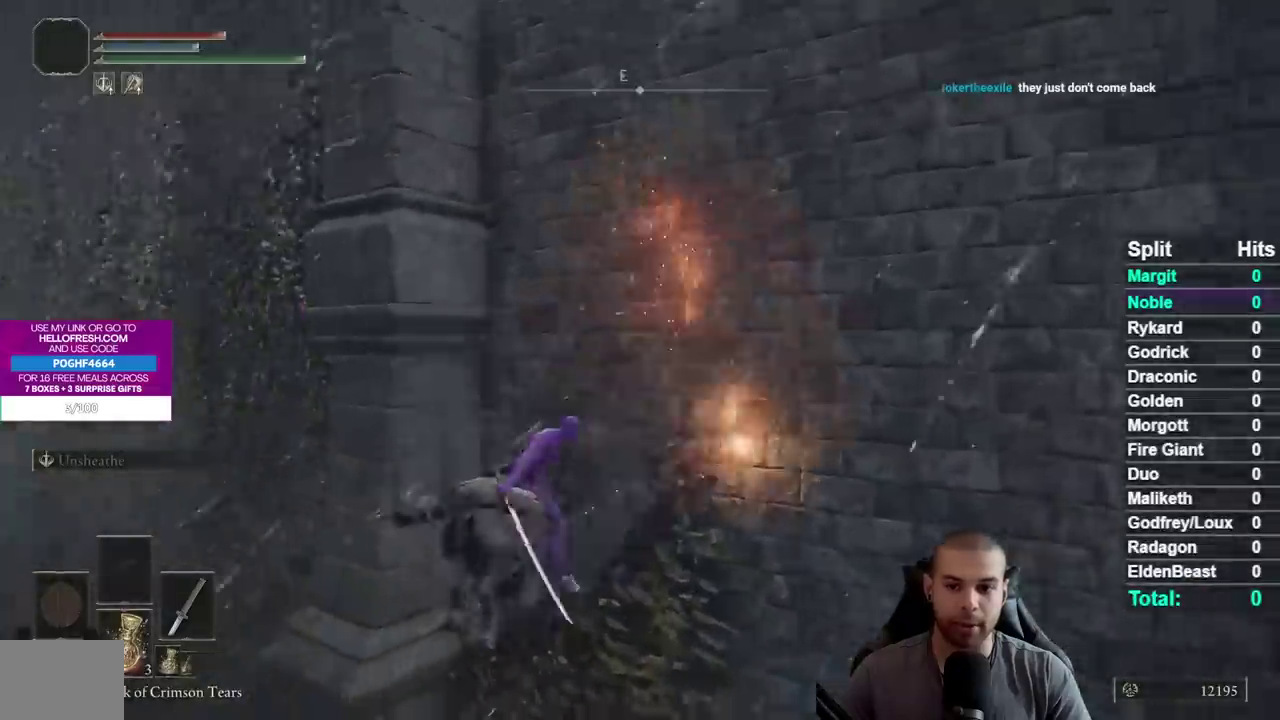
{"buttons": [], "right_stick": "center", "events": [[217, "right_stick", "center"], [350, "right_stick", "right"], [417, "right_stick", "center"]]}
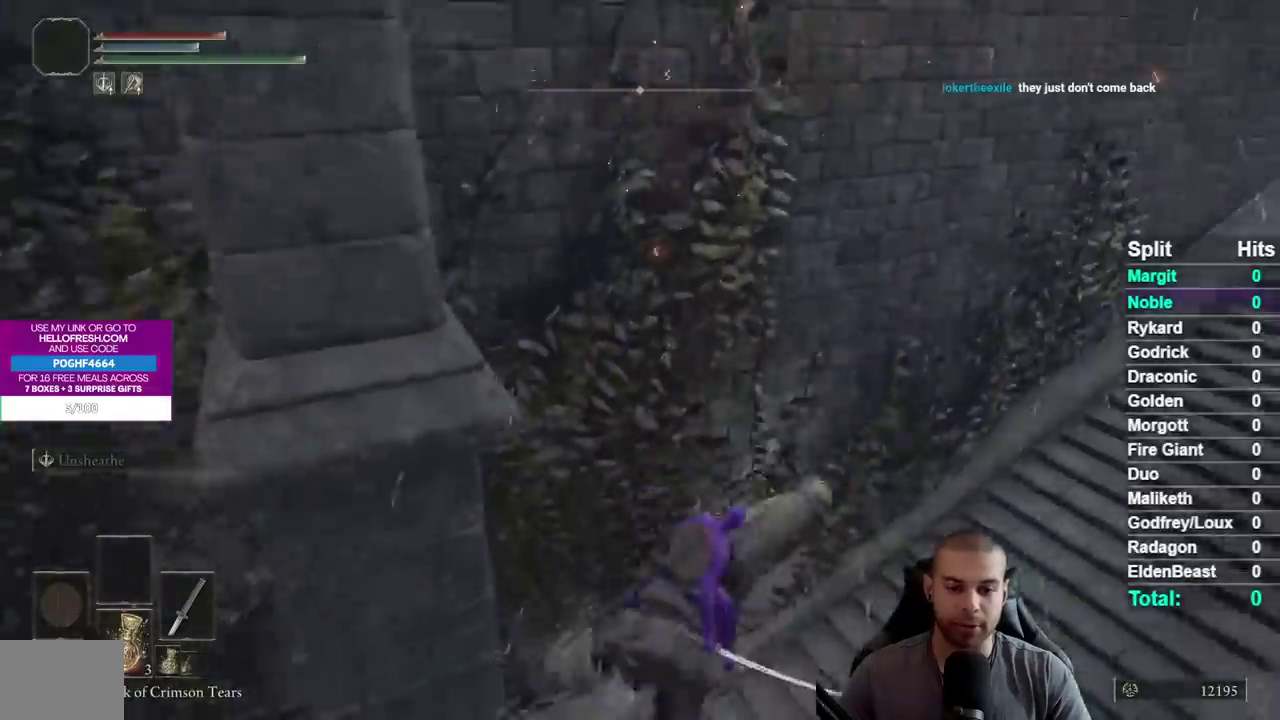
{"buttons": [], "right_stick": "left", "events": [[33, "B", "down"], [150, "B", "up"], [233, "B", "down"], [317, "B", "up"], [383, "right_stick", "left"]]}
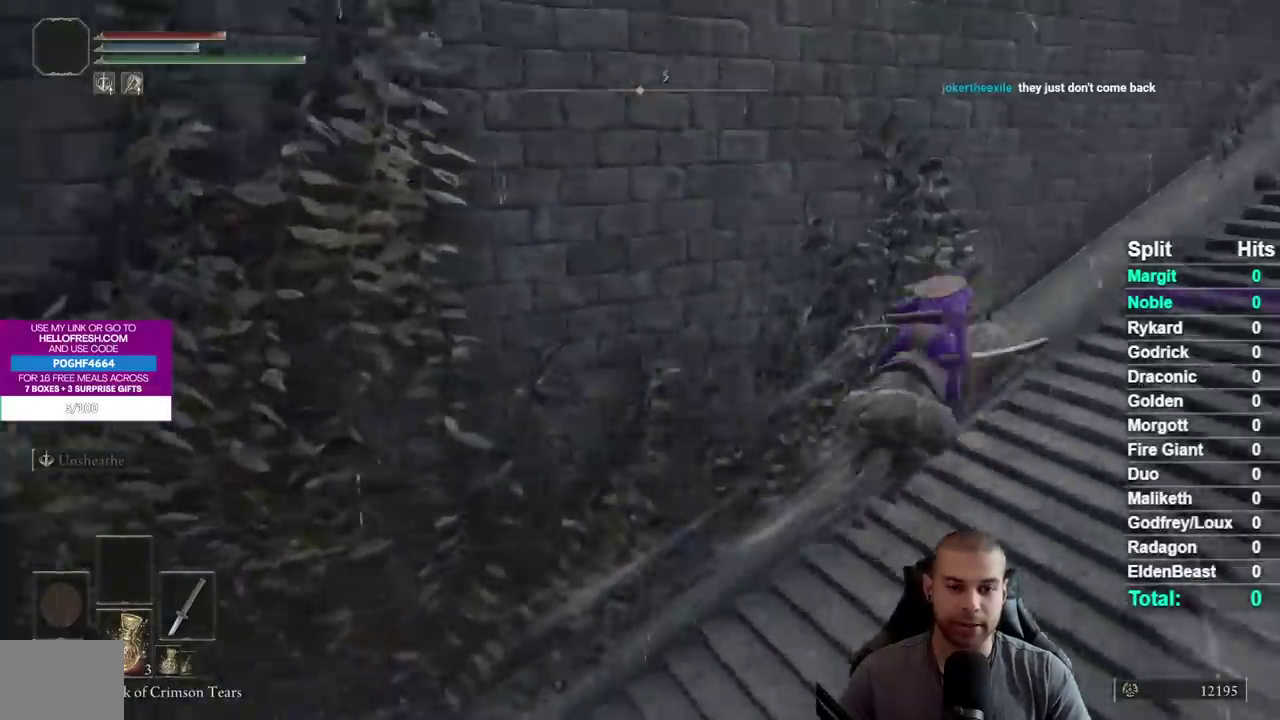
{"buttons": [], "right_stick": "center", "events": [[150, "right_stick", "center"], [283, "right_stick", "left"], [400, "right_stick", "center"]]}
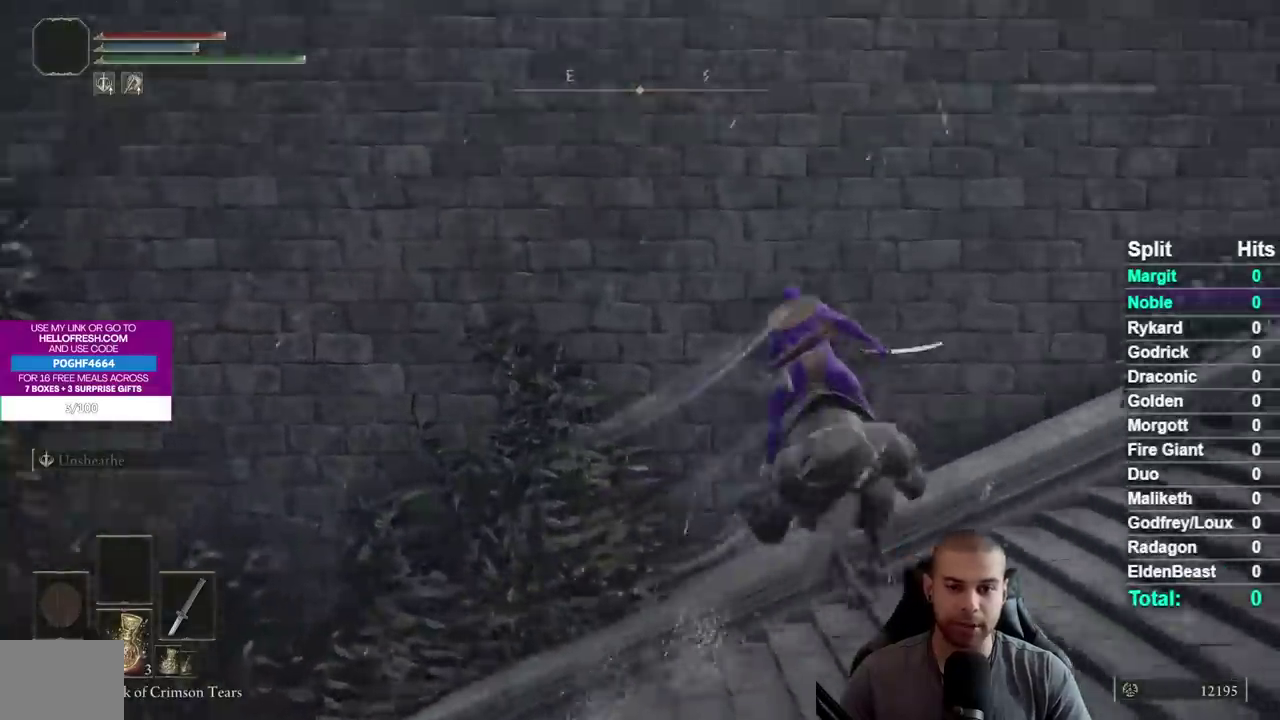
{"buttons": [], "right_stick": "center", "events": [[17, "A", "down"], [133, "A", "up"], [333, "A", "down"], [483, "A", "up"]]}
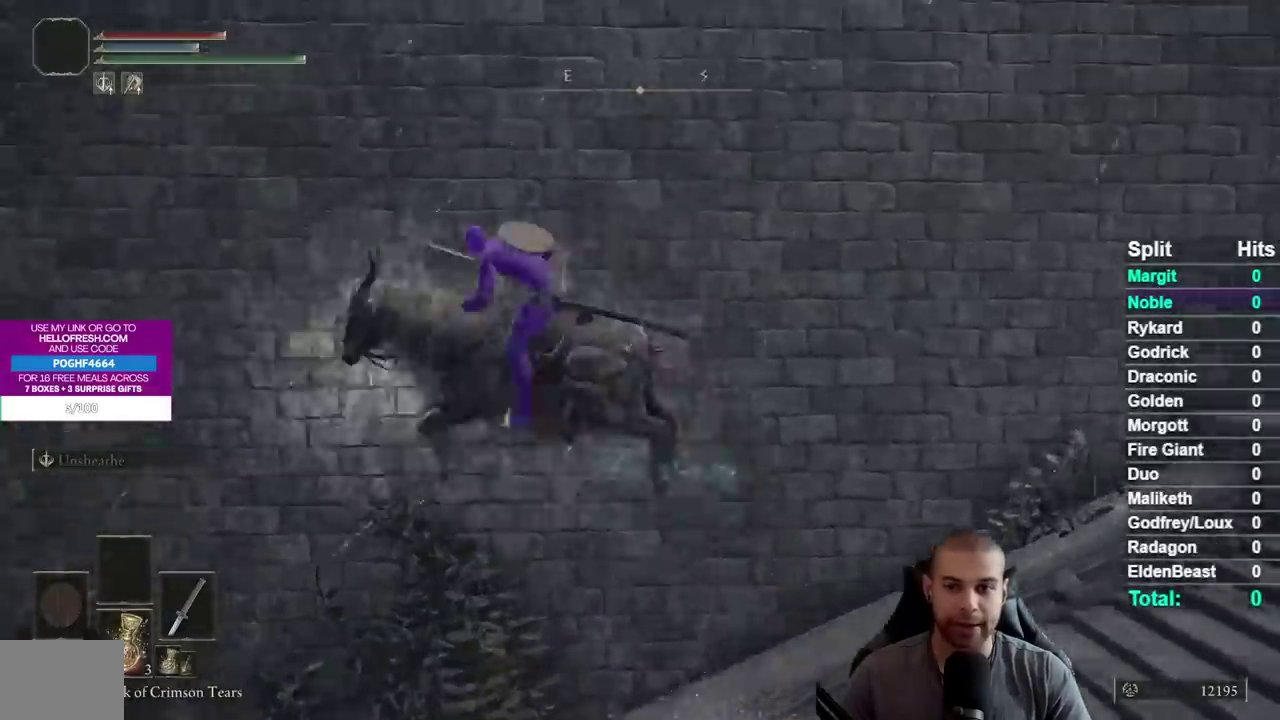
{"buttons": [], "right_stick": "center", "events": []}
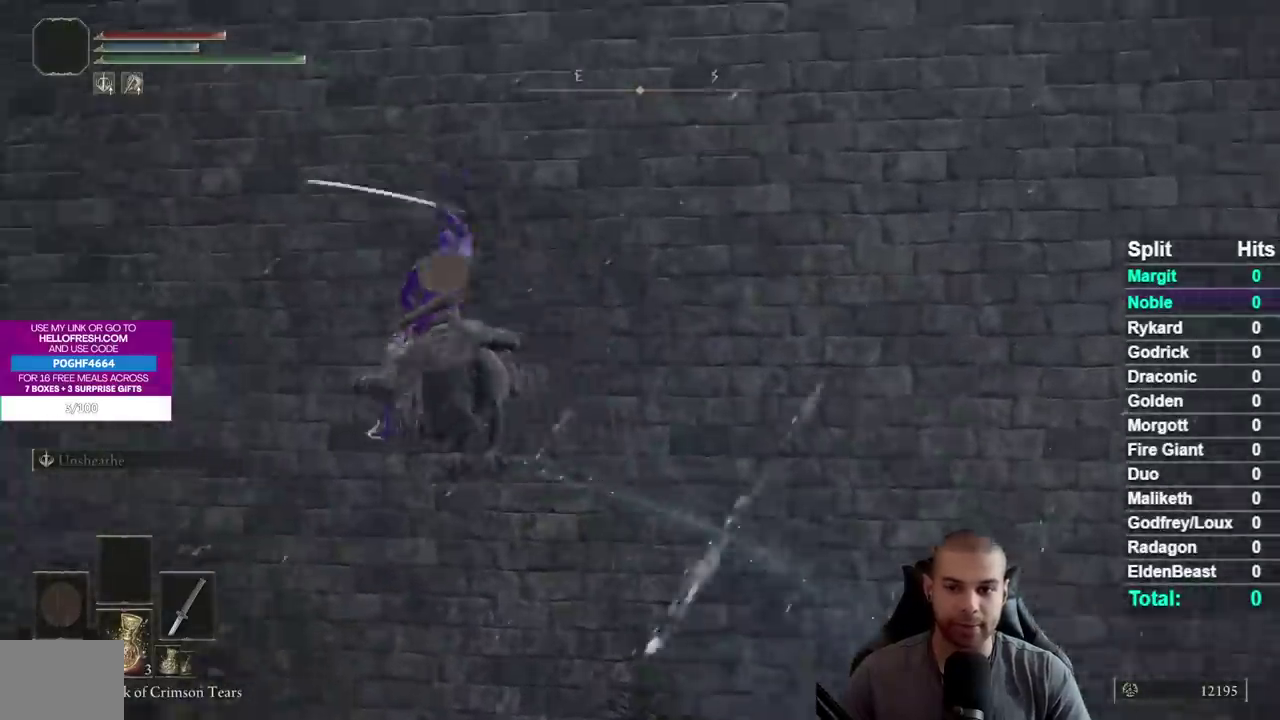
{"buttons": [], "right_stick": "center", "events": []}
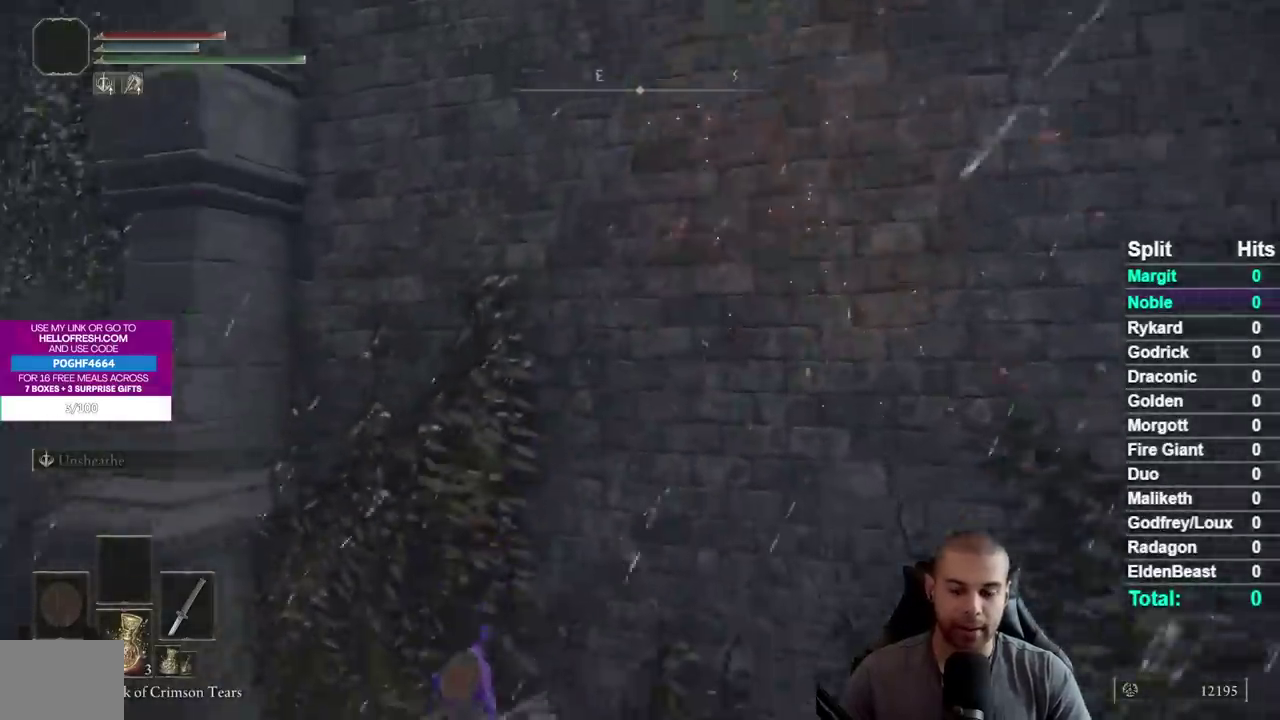
{"buttons": [], "right_stick": "center", "events": []}
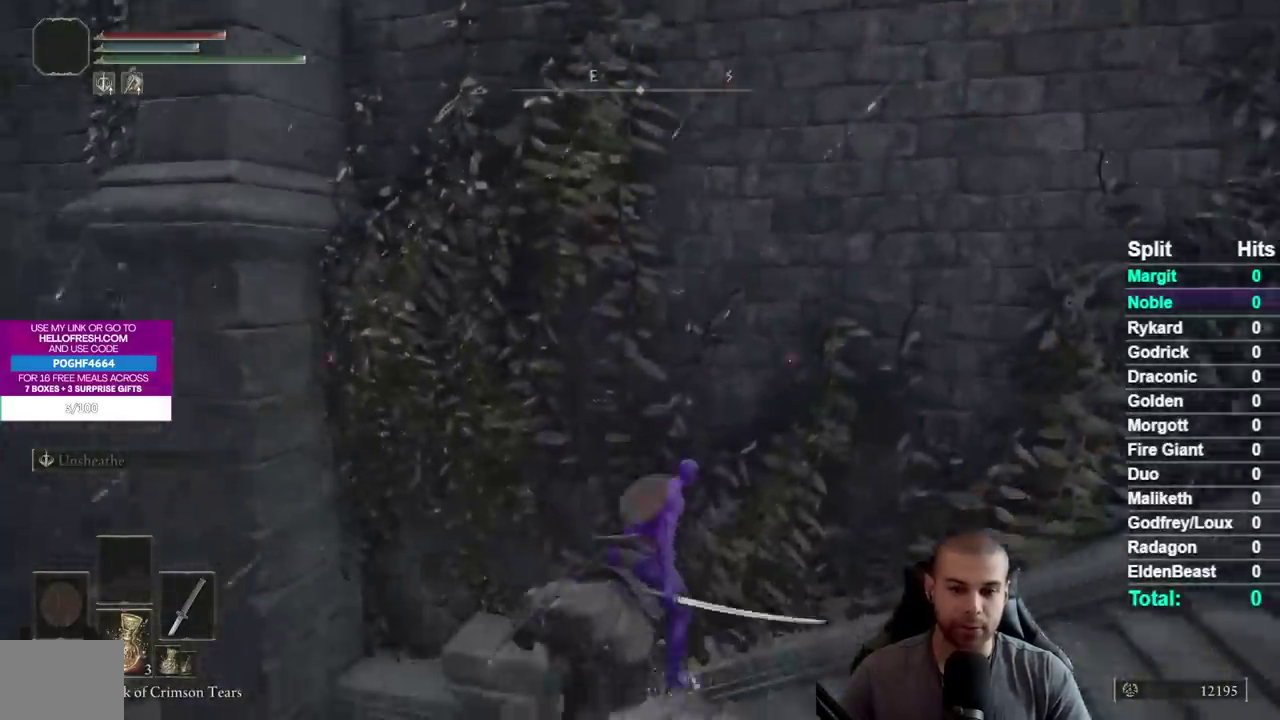
{"buttons": [], "right_stick": "center", "events": []}